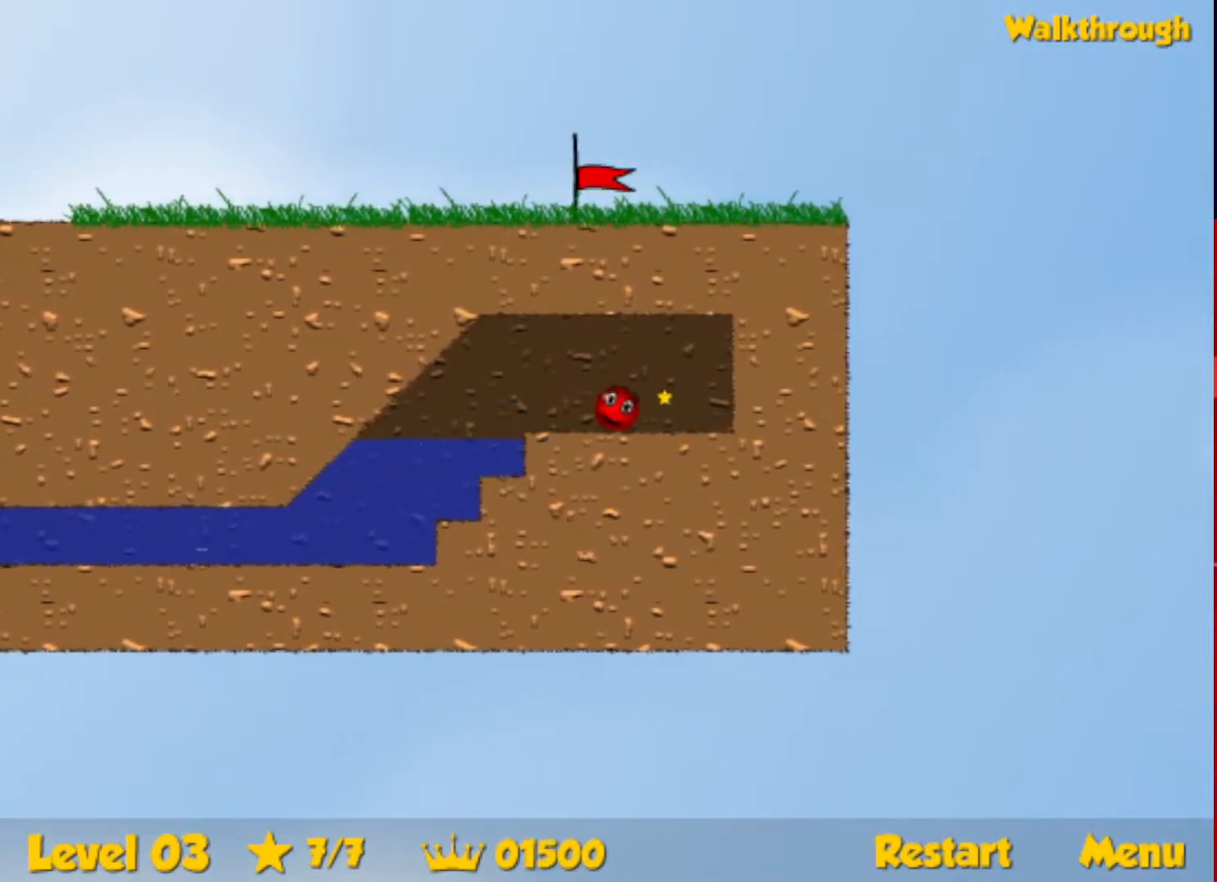
Gameplay with keyboard; each line is a JSON object with the keys held at the frame after it. "events" lists presses ("down") and releases ("up") of "down", "escape", "left", "r", "right" and "up" between this image and that frame as [ms after this image, input, new state], when the widget could be followed in between. No other keys are recorded. Mouse input is not recorded.
{"keys": ["down", "left"], "events": [[433, "down", "down"]]}
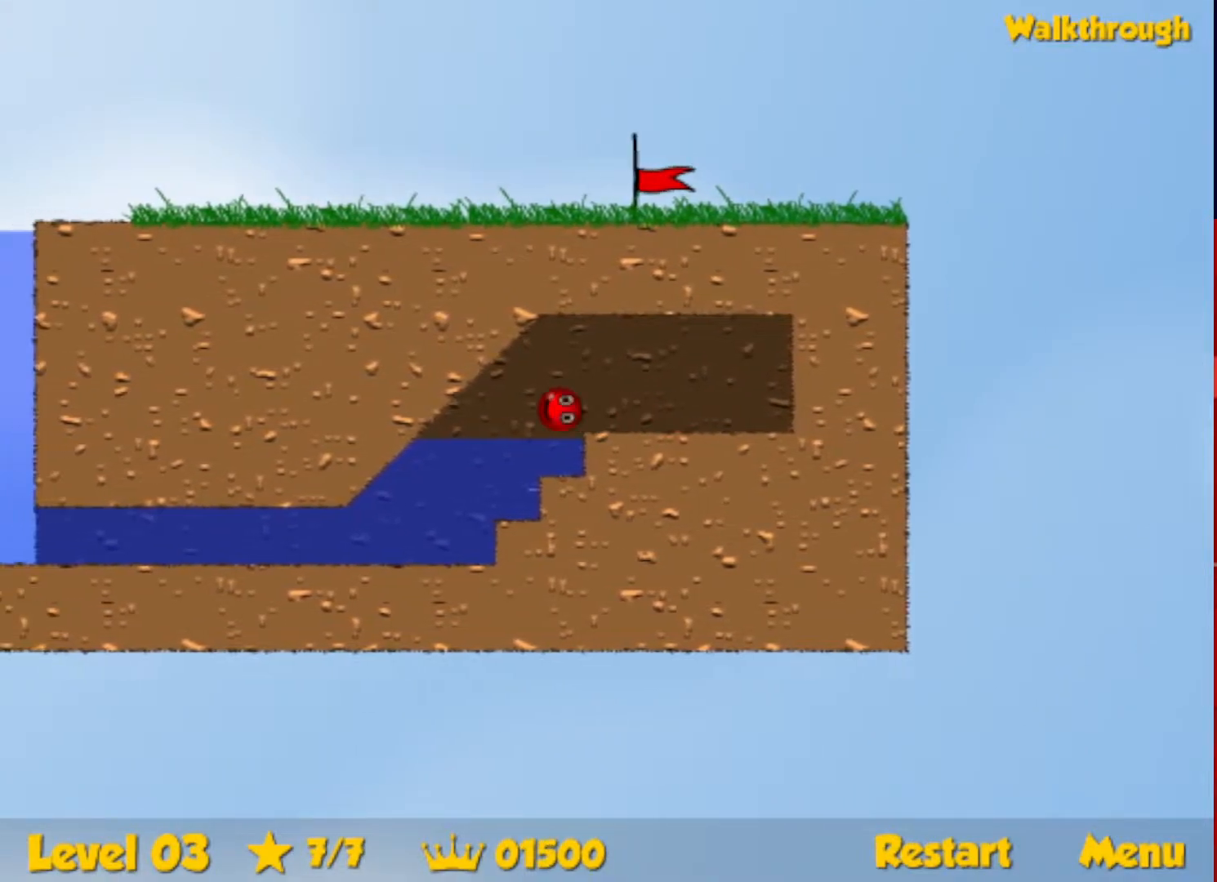
{"keys": ["down", "left"], "events": []}
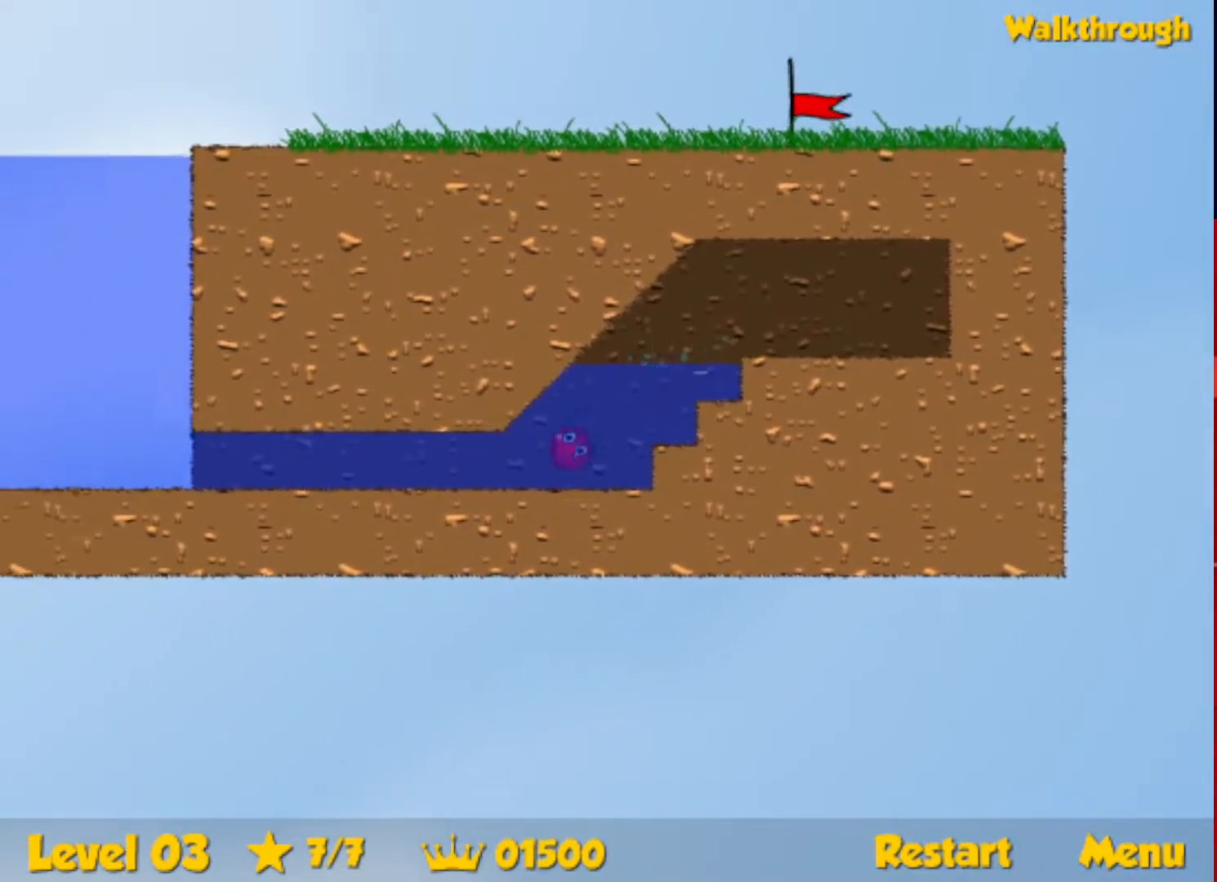
{"keys": ["down", "left", "up"], "events": [[133, "up", "down"]]}
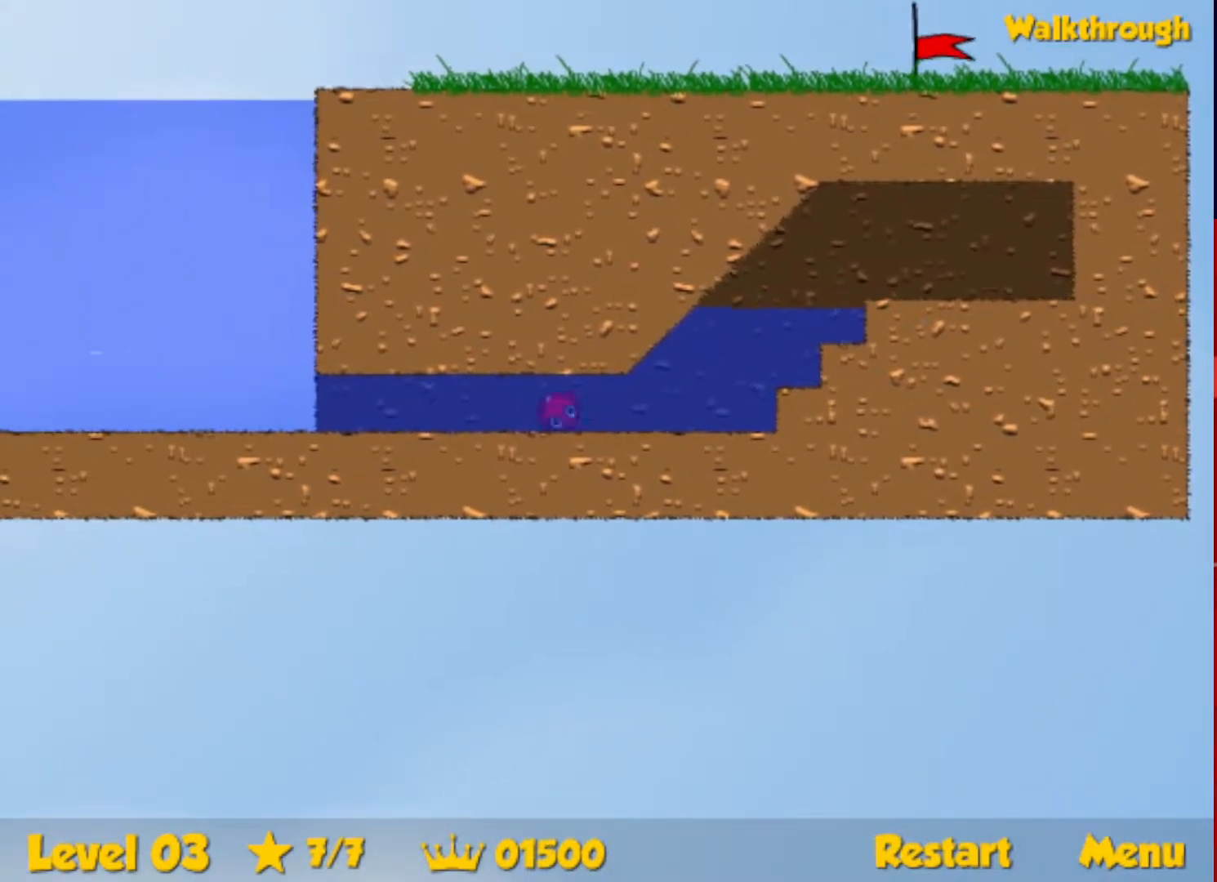
{"keys": ["down", "left", "up"], "events": []}
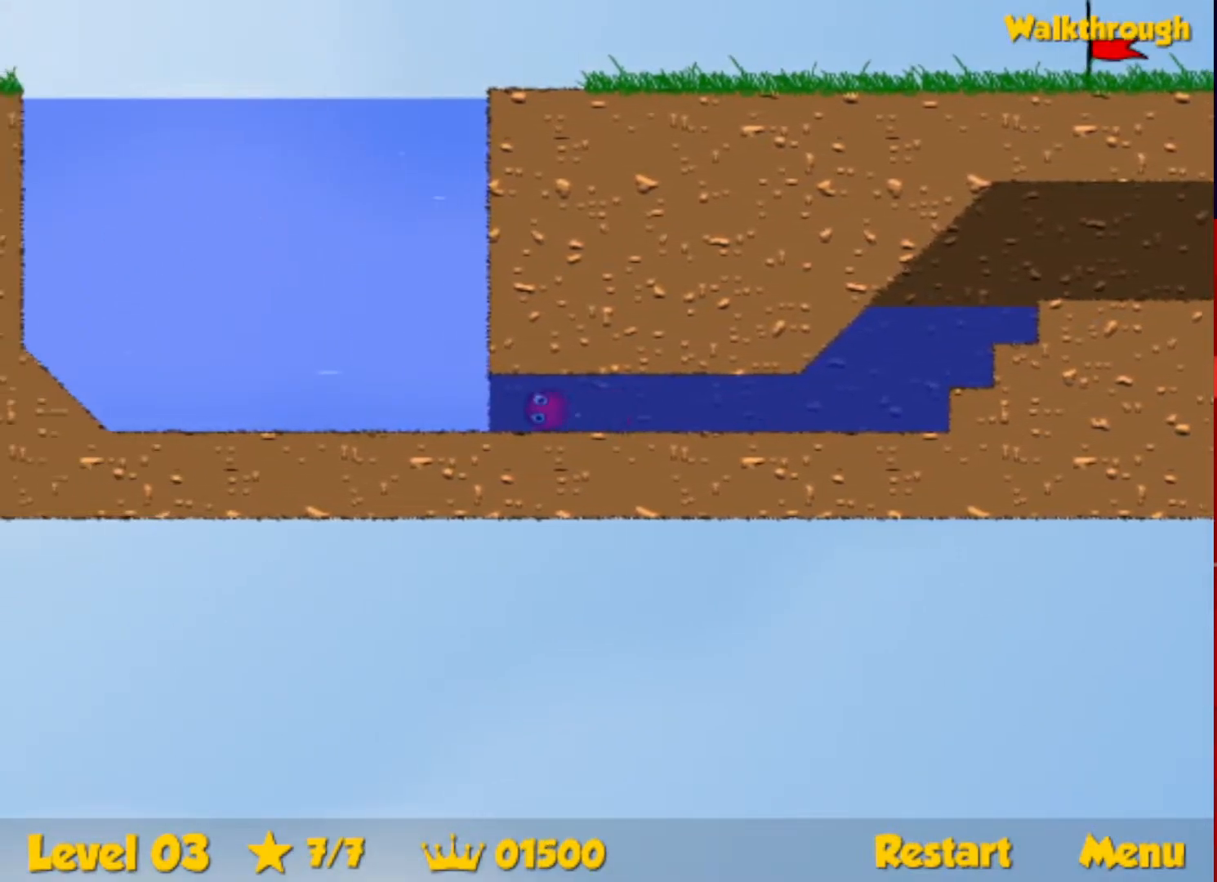
{"keys": ["right", "up"], "events": [[217, "left", "up"], [250, "down", "up"], [250, "right", "down"]]}
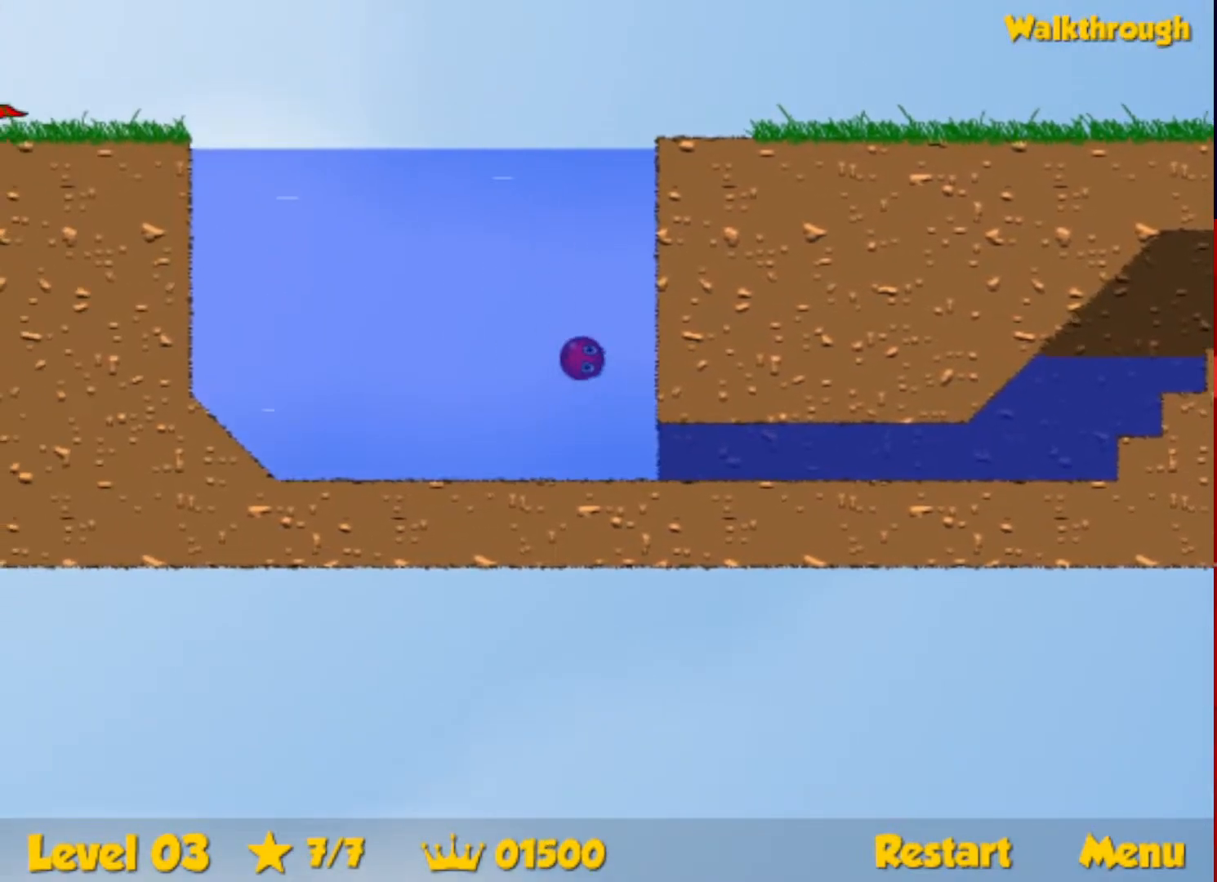
{"keys": ["right"], "events": [[500, "up", "up"]]}
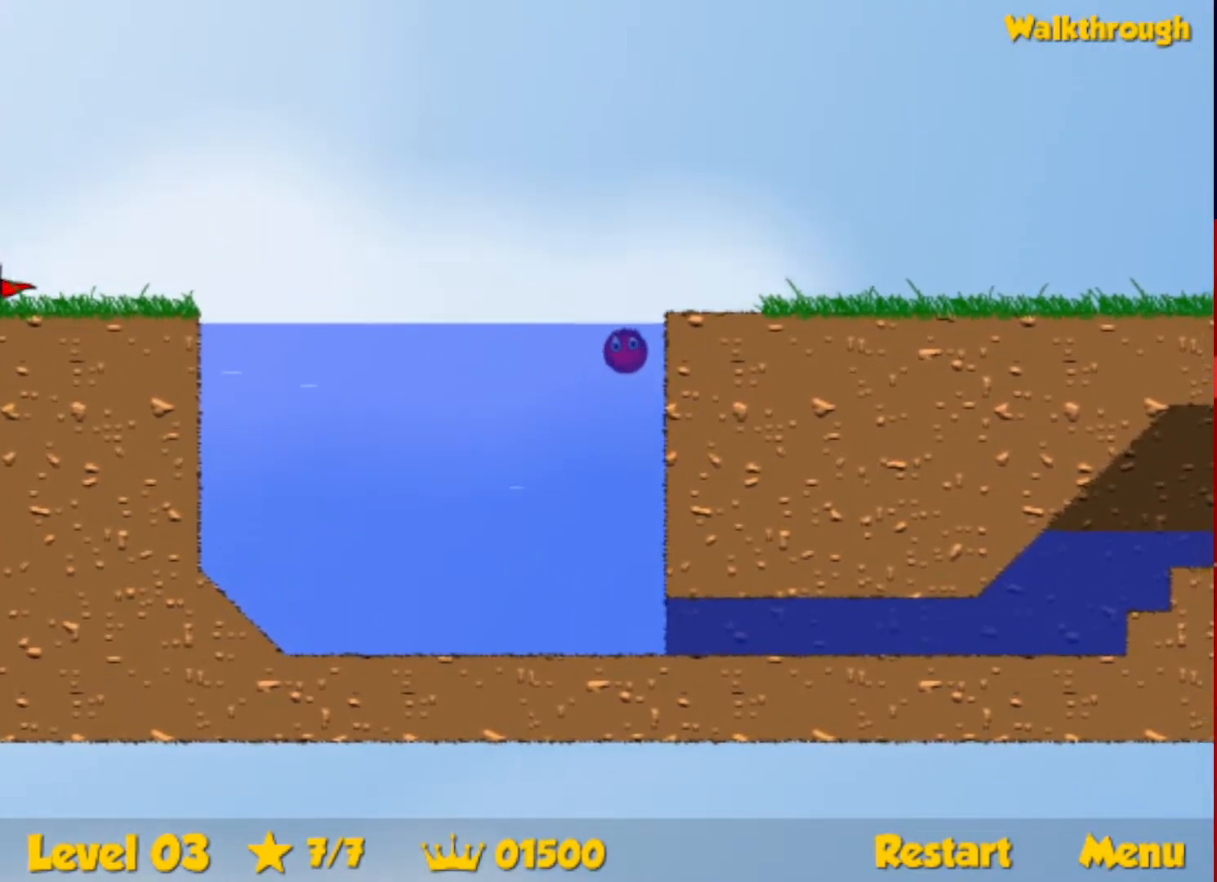
{"keys": ["right"], "events": [[83, "down", "down"], [167, "down", "up"]]}
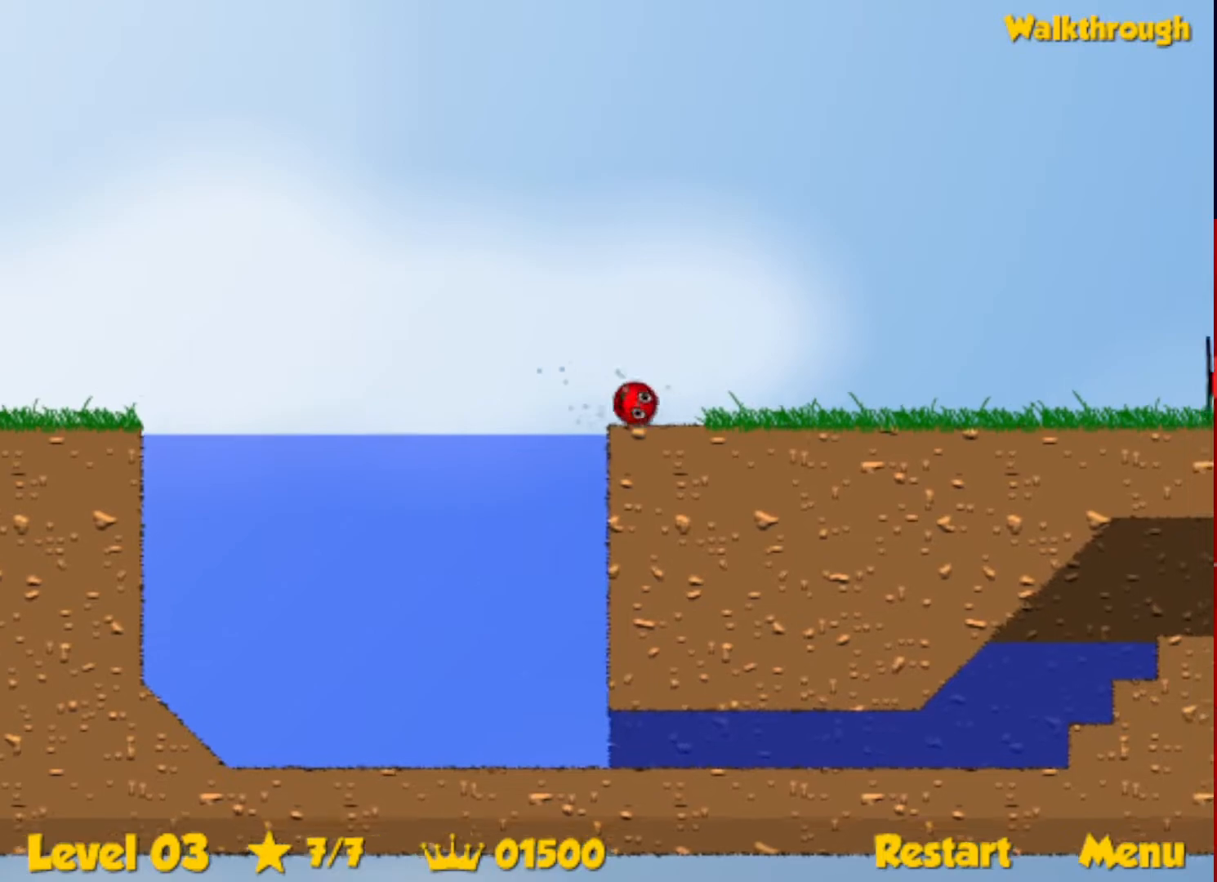
{"keys": ["right"], "events": []}
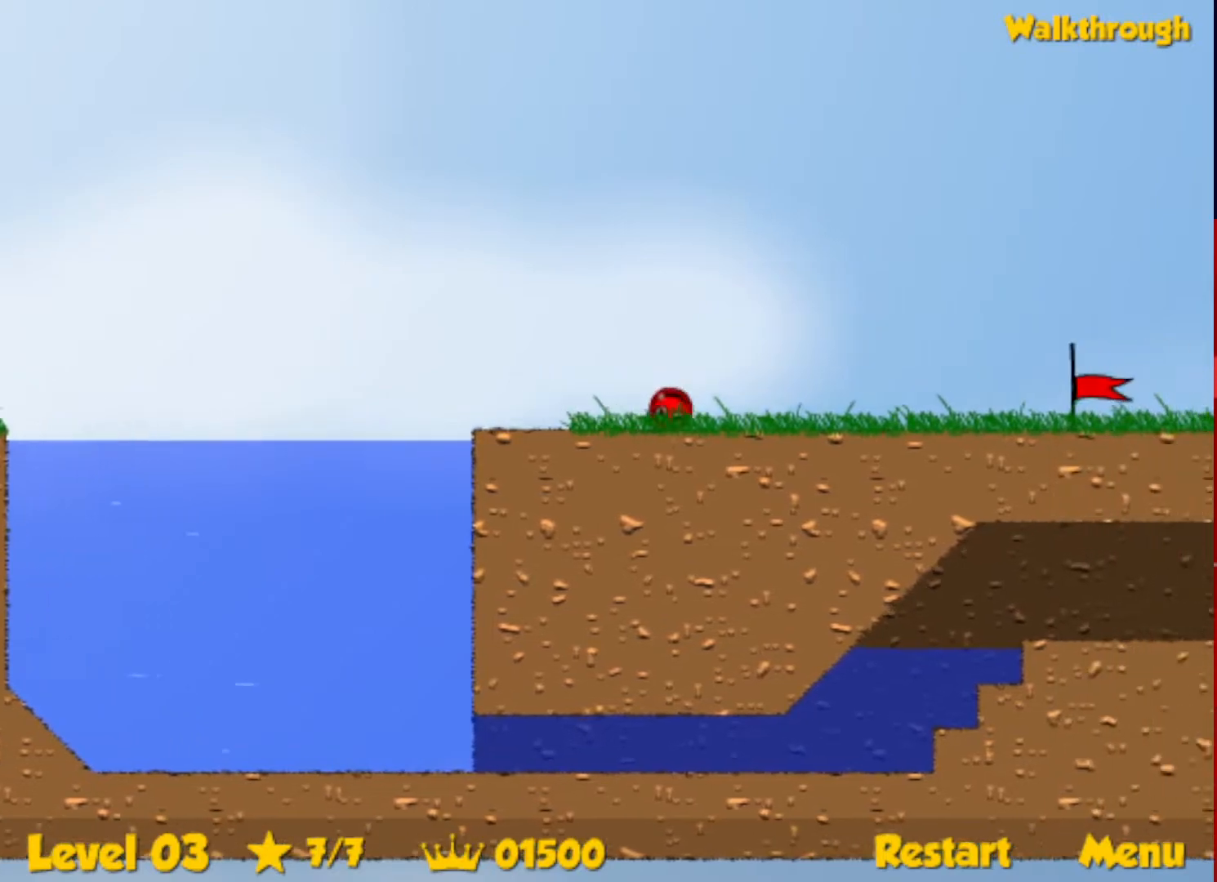
{"keys": ["right"], "events": []}
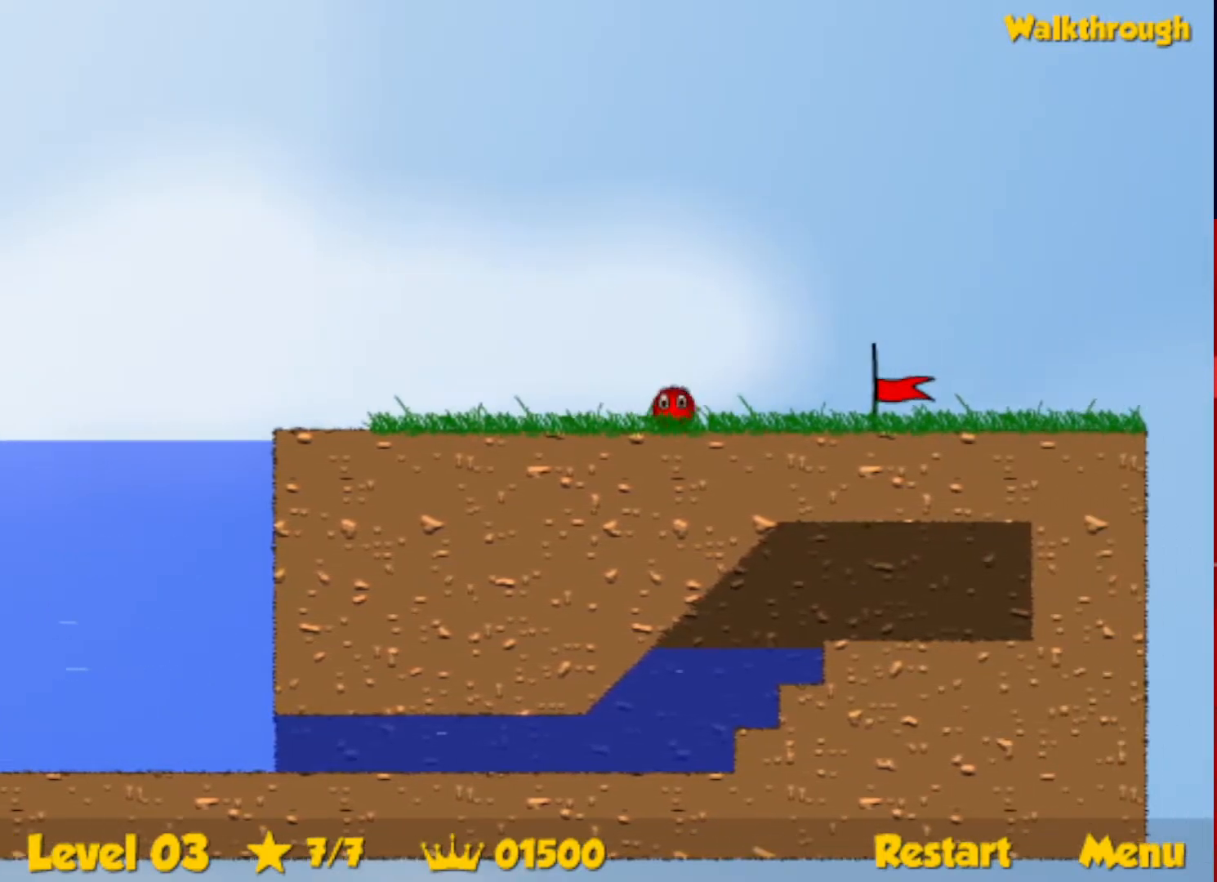
{"keys": ["right"], "events": []}
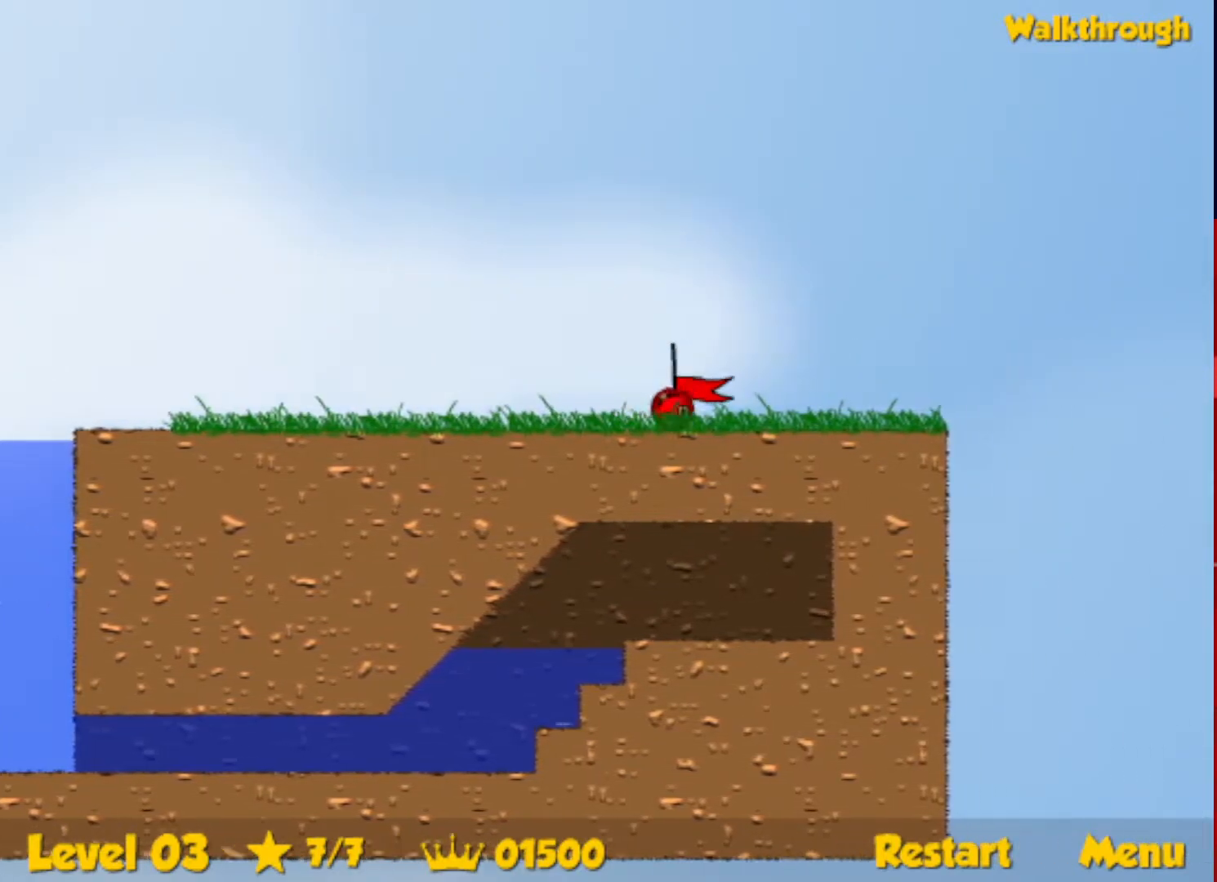
{"keys": ["right"], "events": [[400, "right", "up"], [483, "right", "down"]]}
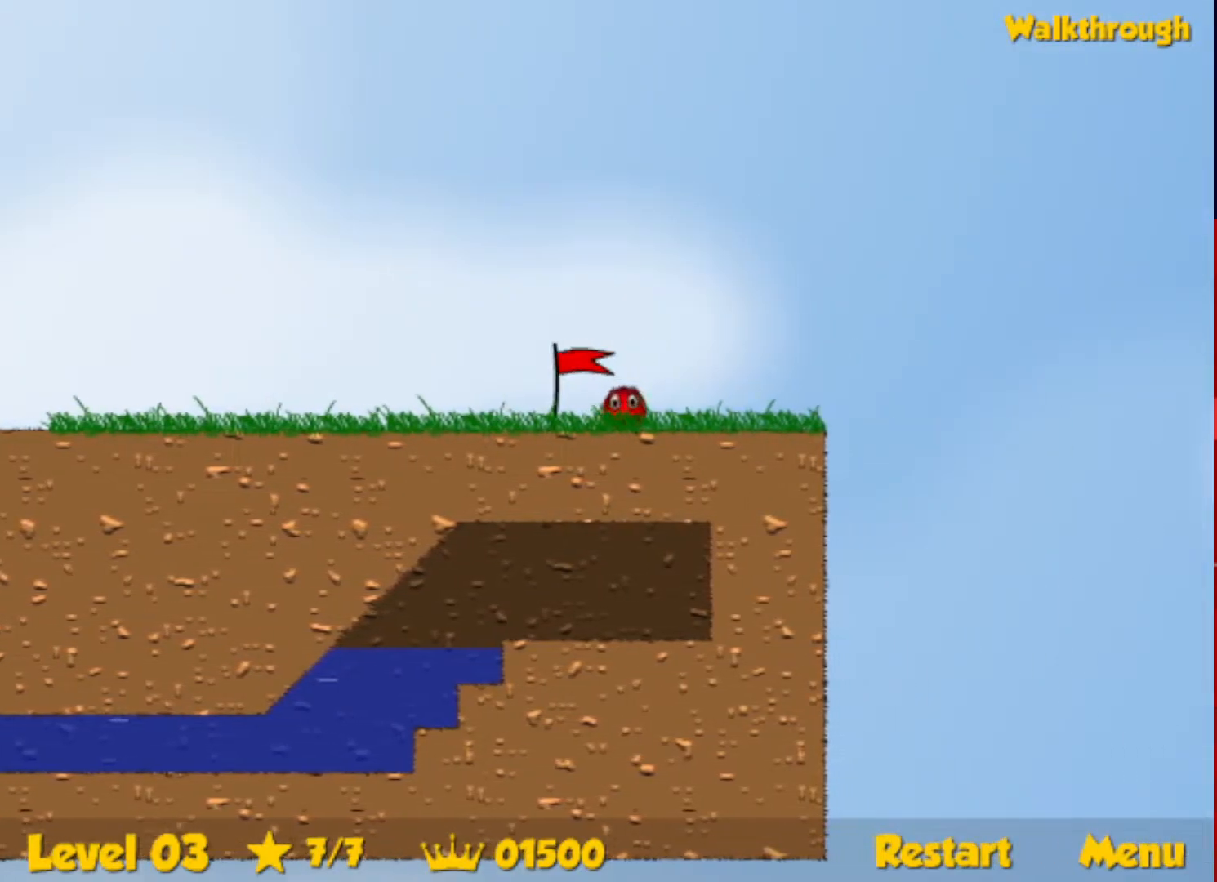
{"keys": ["right"], "events": []}
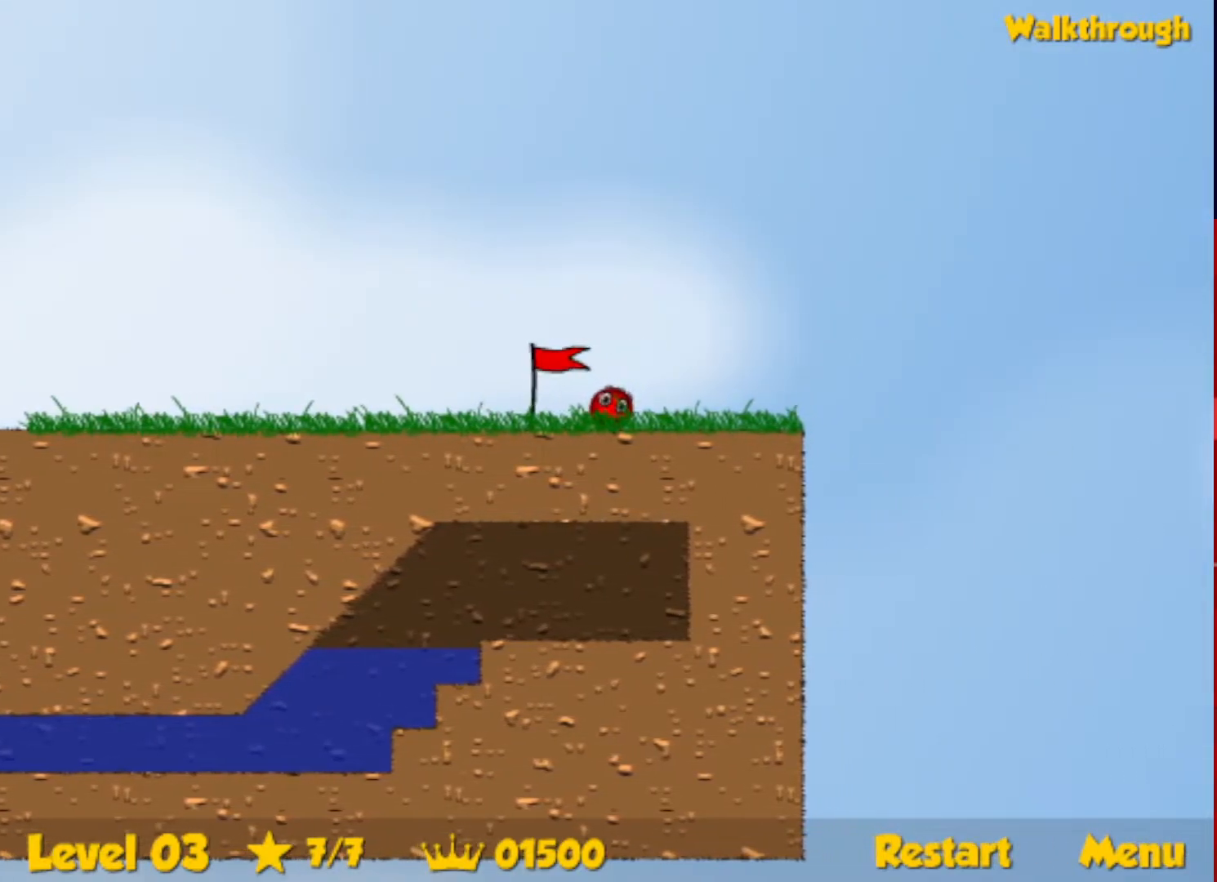
{"keys": ["right"], "events": []}
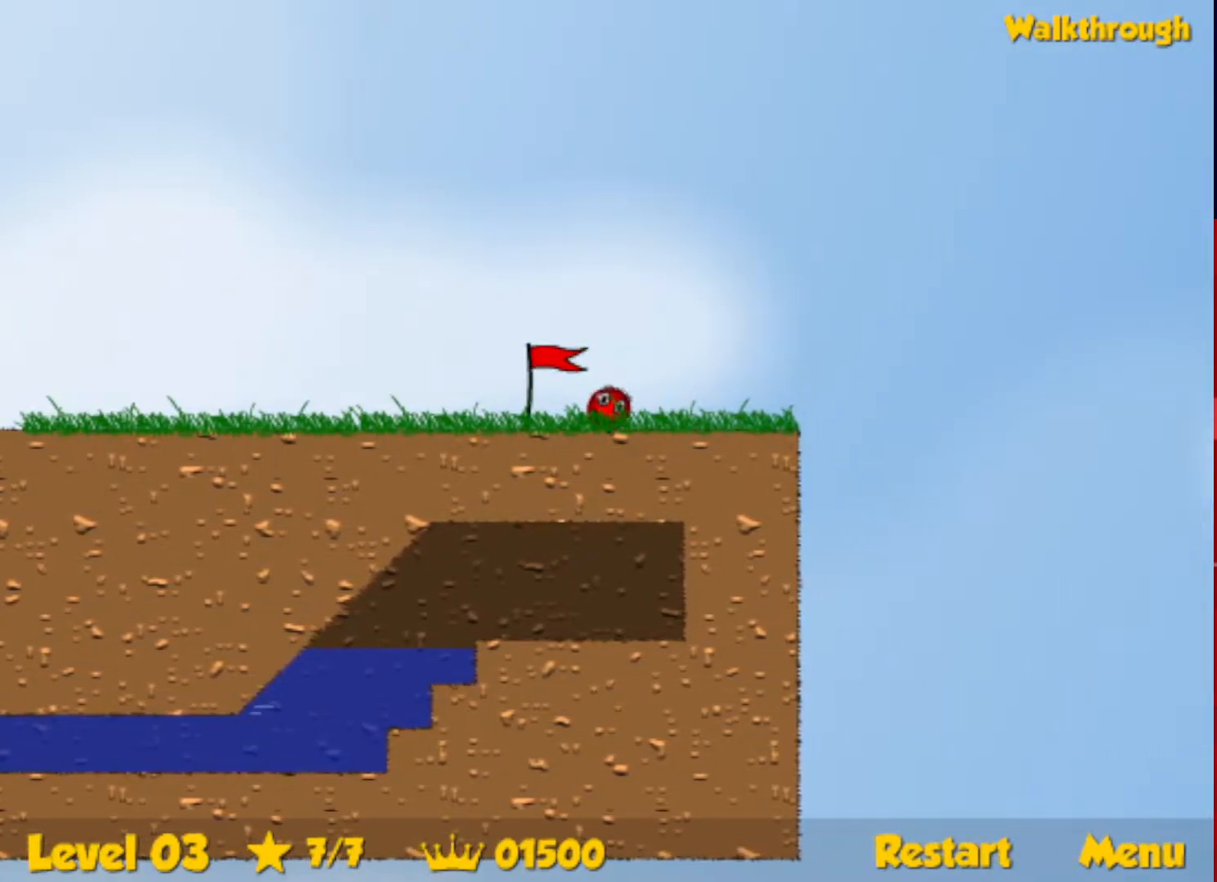
{"keys": ["left", "up"], "events": [[217, "up", "down"], [483, "left", "down"], [500, "right", "up"]]}
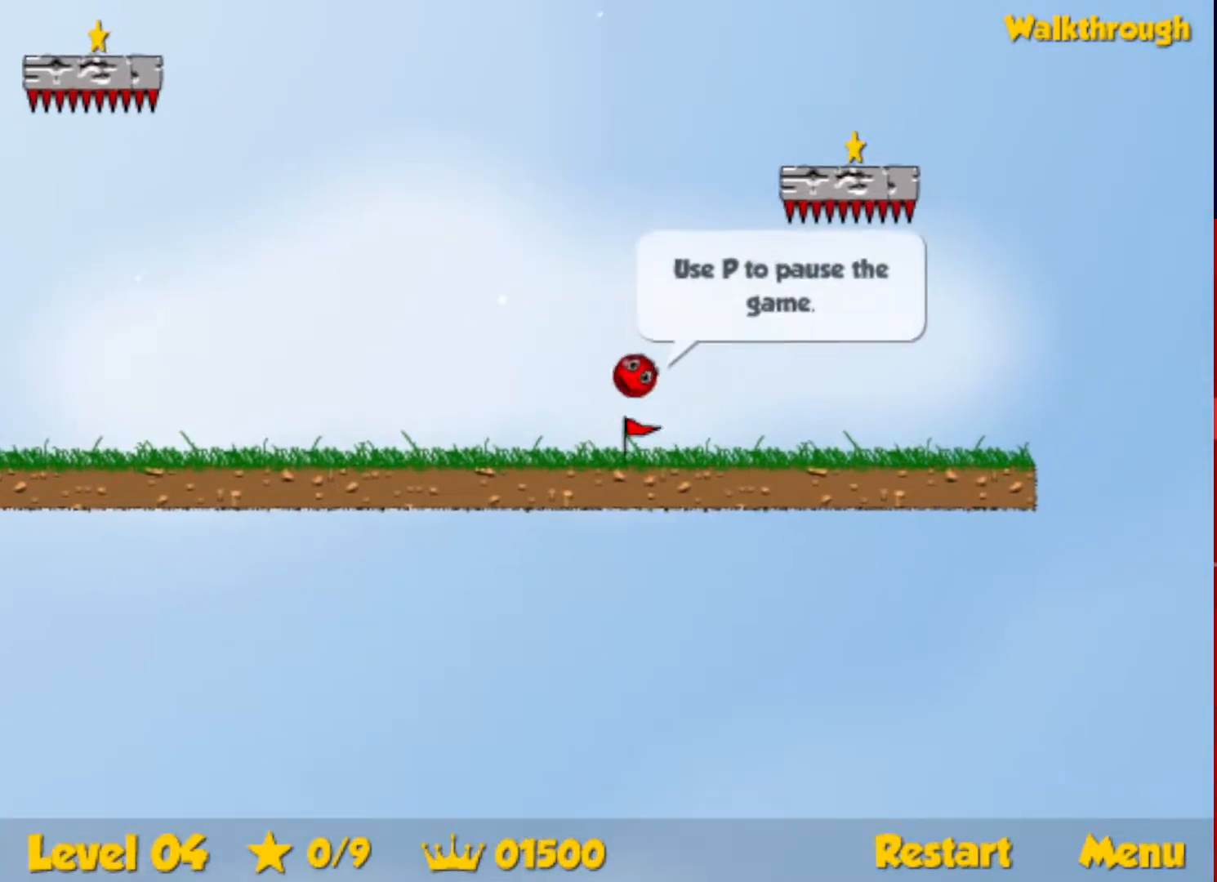
{"keys": ["down"], "events": [[17, "up", "up"], [50, "left", "up"], [500, "down", "down"]]}
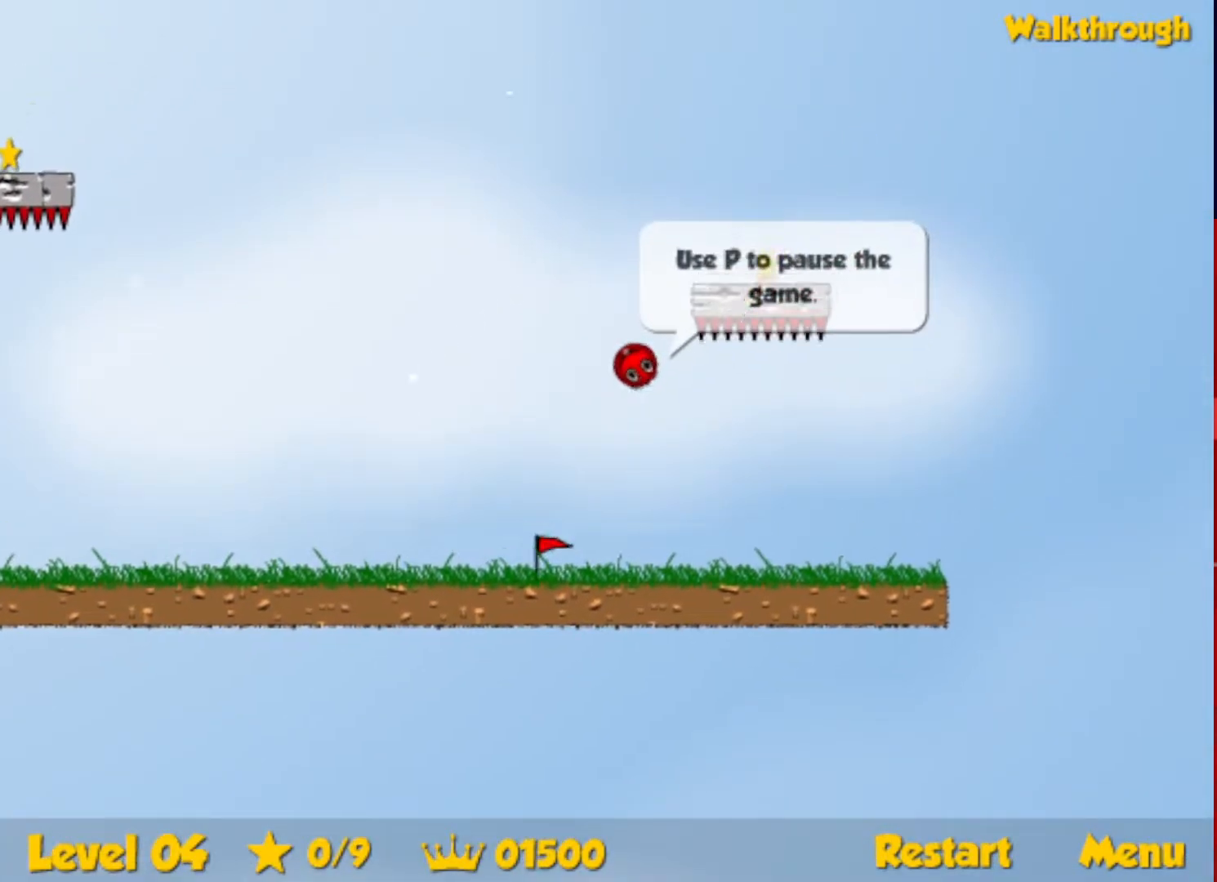
{"keys": ["down", "right"], "events": [[17, "right", "down"]]}
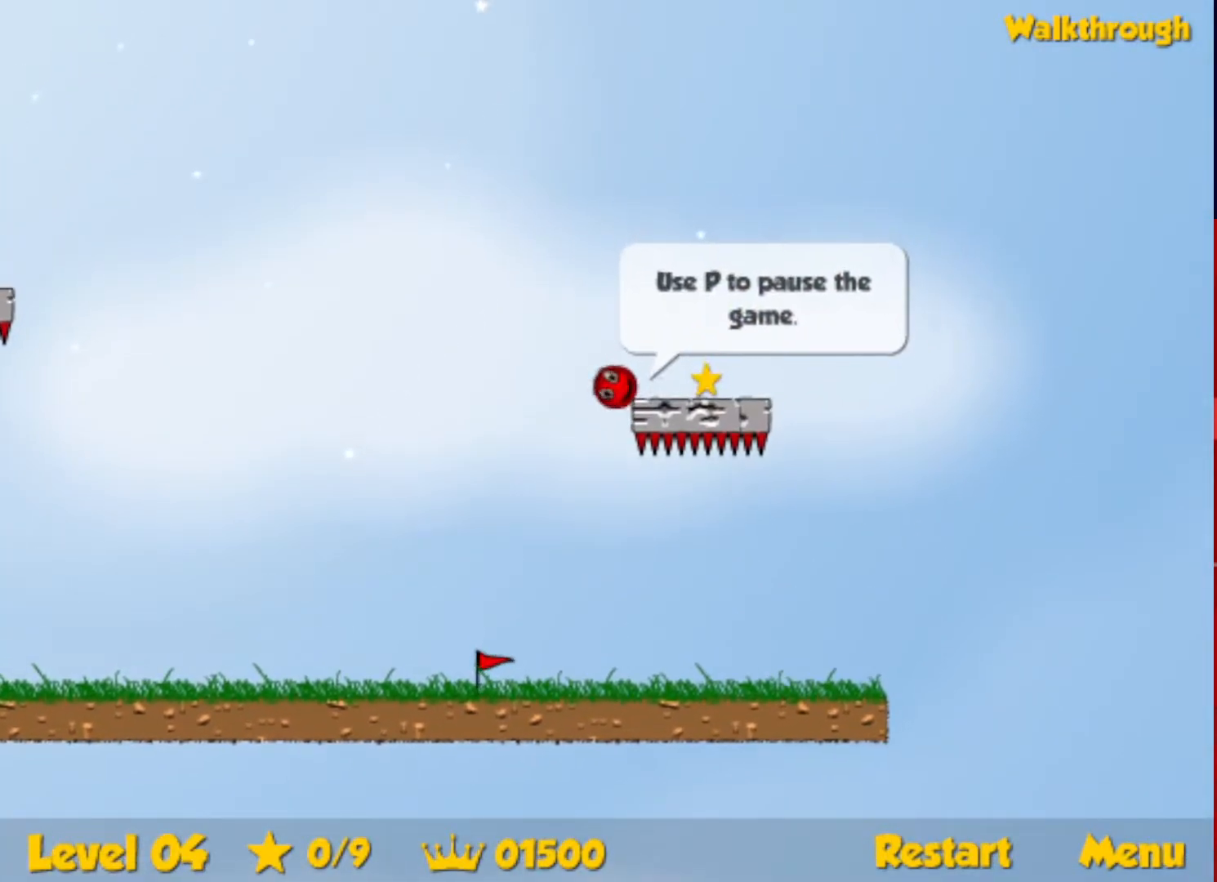
{"keys": ["down", "left"], "events": [[383, "left", "down"], [400, "right", "up"]]}
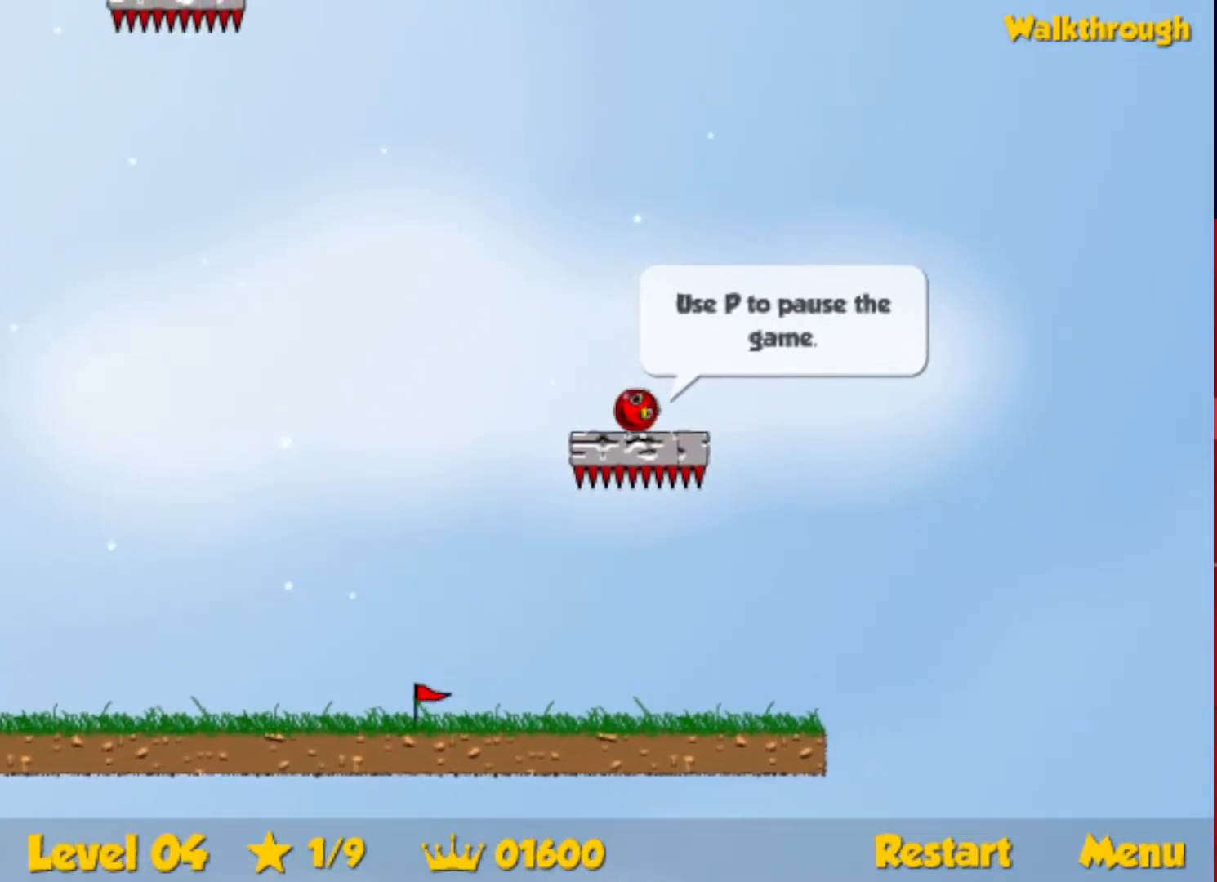
{"keys": ["down", "left"], "events": []}
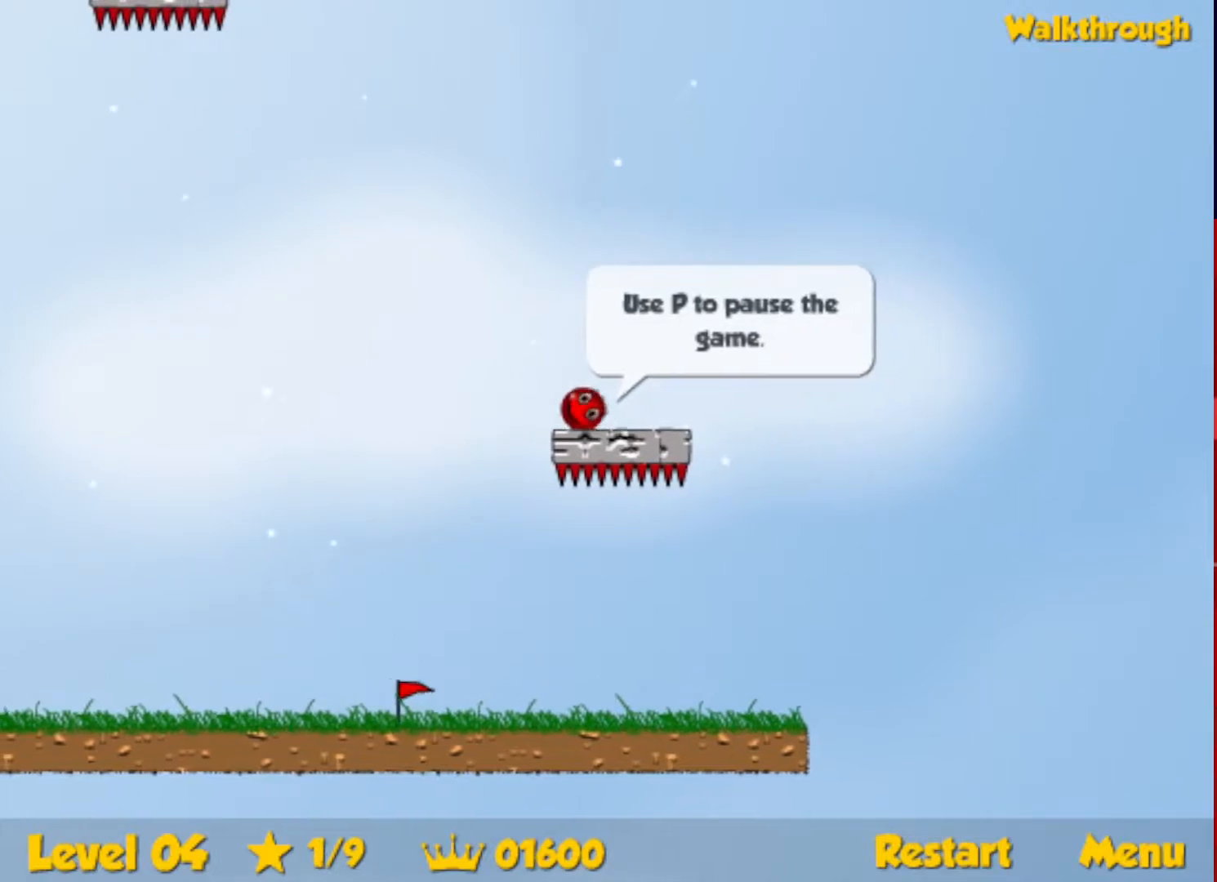
{"keys": ["down", "left"], "events": [[317, "down", "up"], [467, "down", "down"]]}
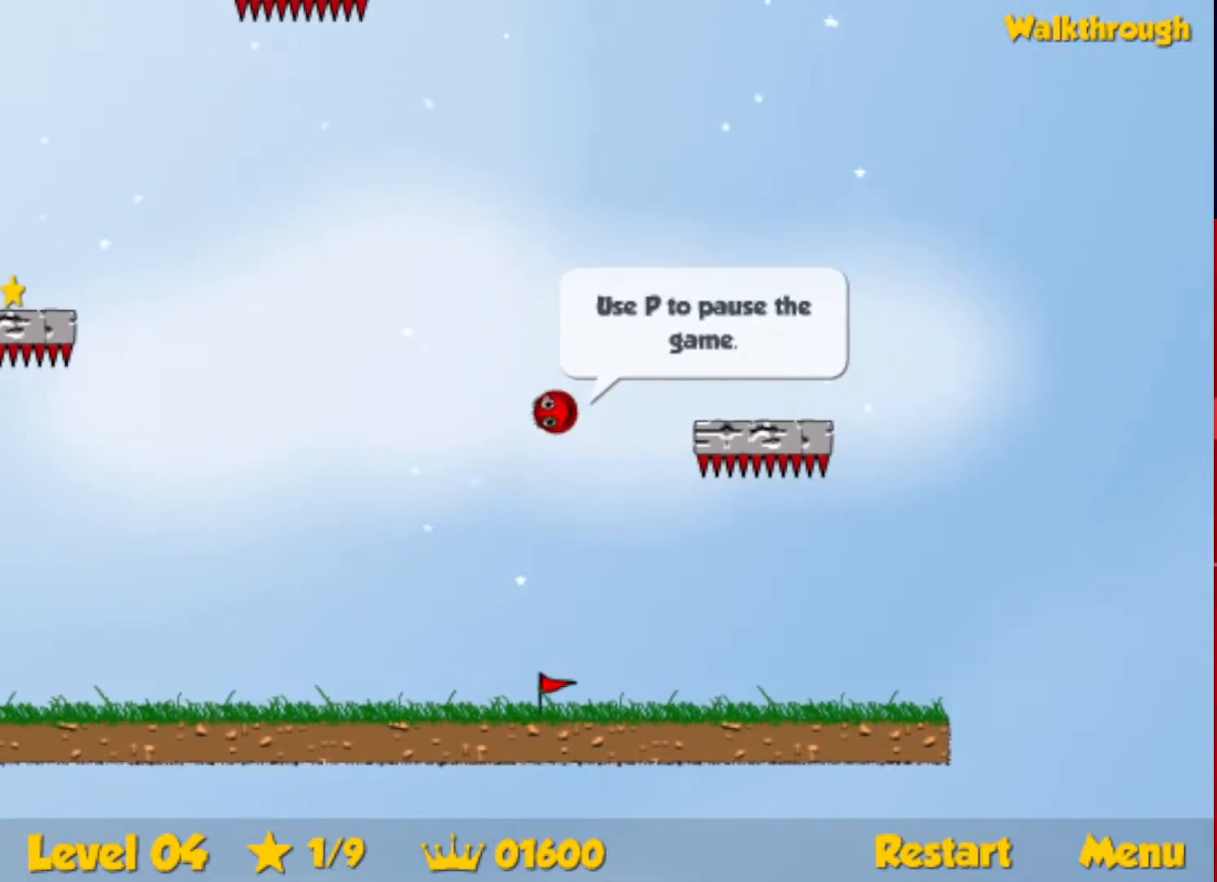
{"keys": ["left"], "events": [[117, "down", "up"], [250, "down", "down"], [367, "down", "up"]]}
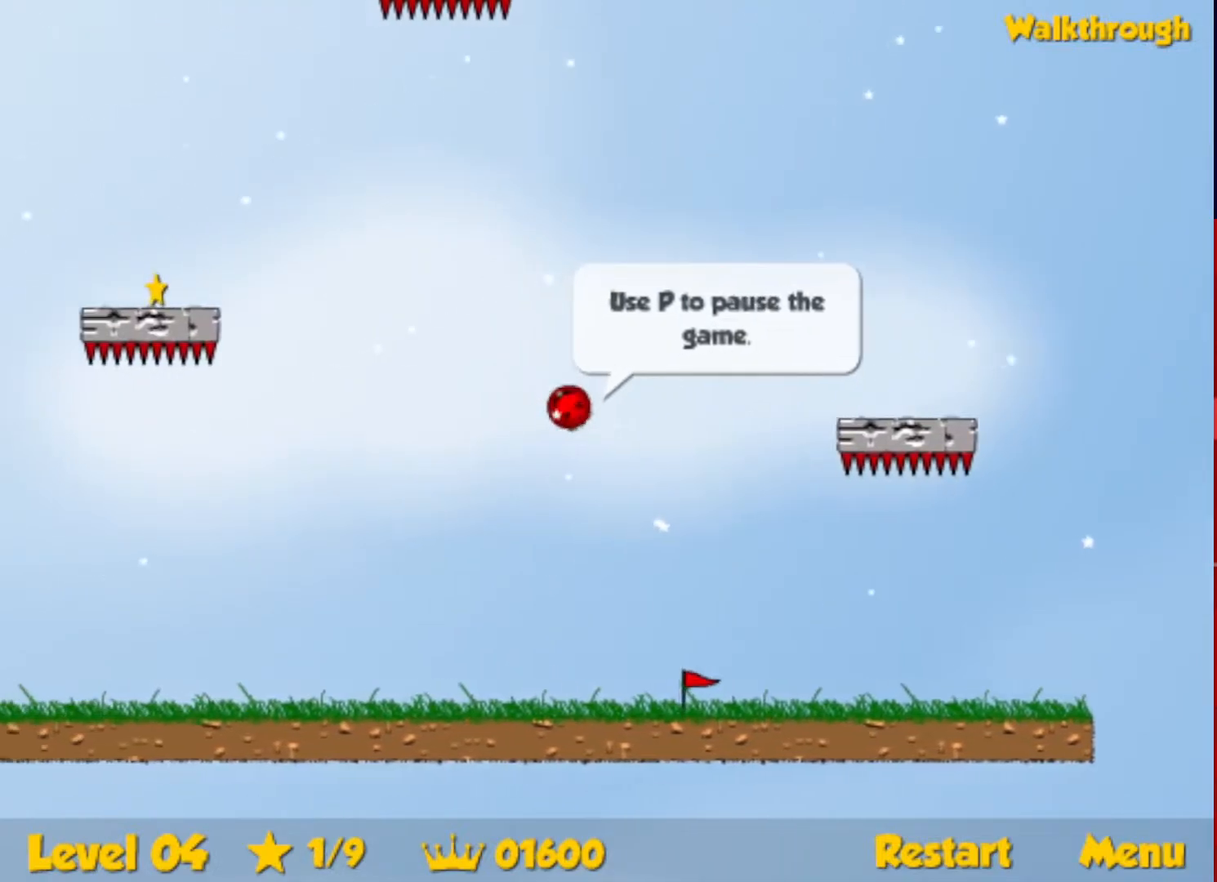
{"keys": ["down", "left"], "events": [[67, "down", "down"], [217, "down", "up"], [383, "down", "down"]]}
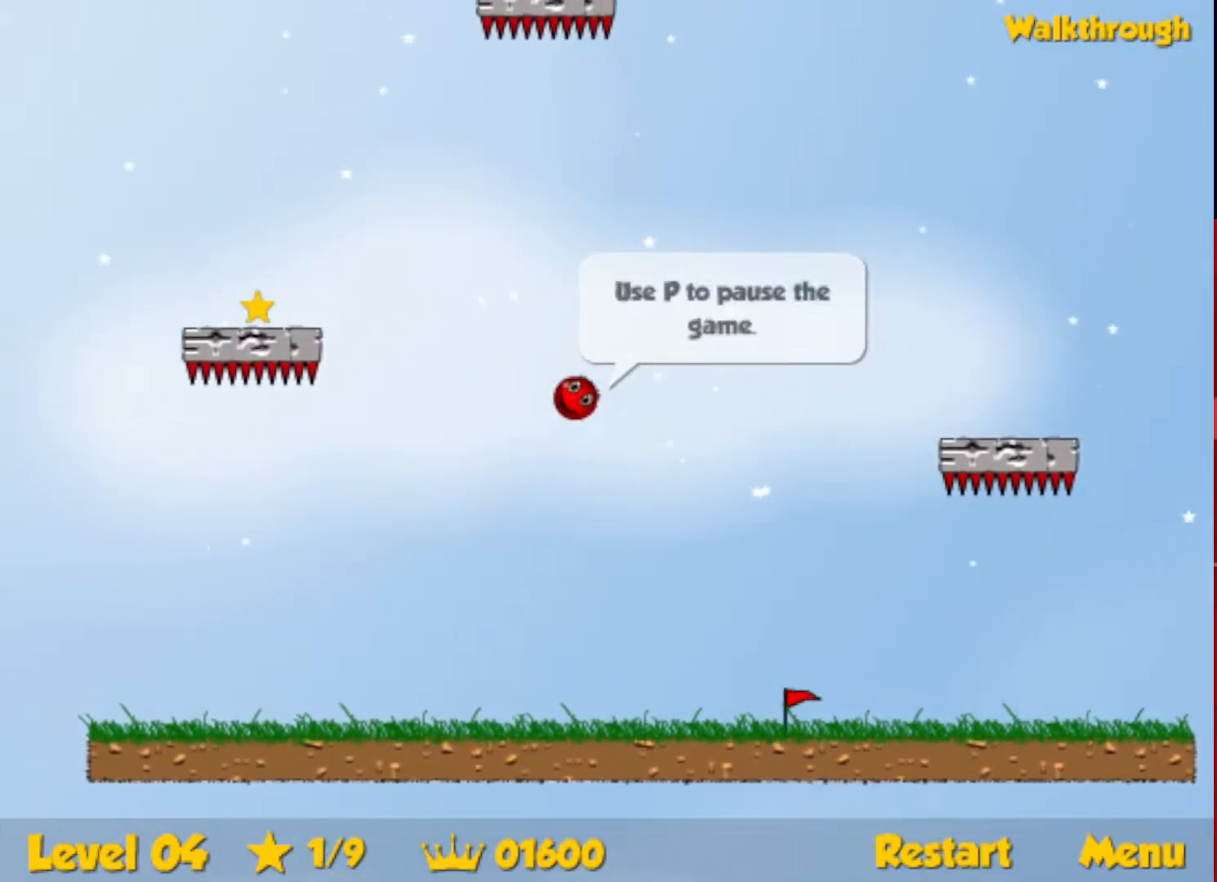
{"keys": ["left"], "events": [[67, "down", "up"], [300, "down", "down"], [450, "down", "up"]]}
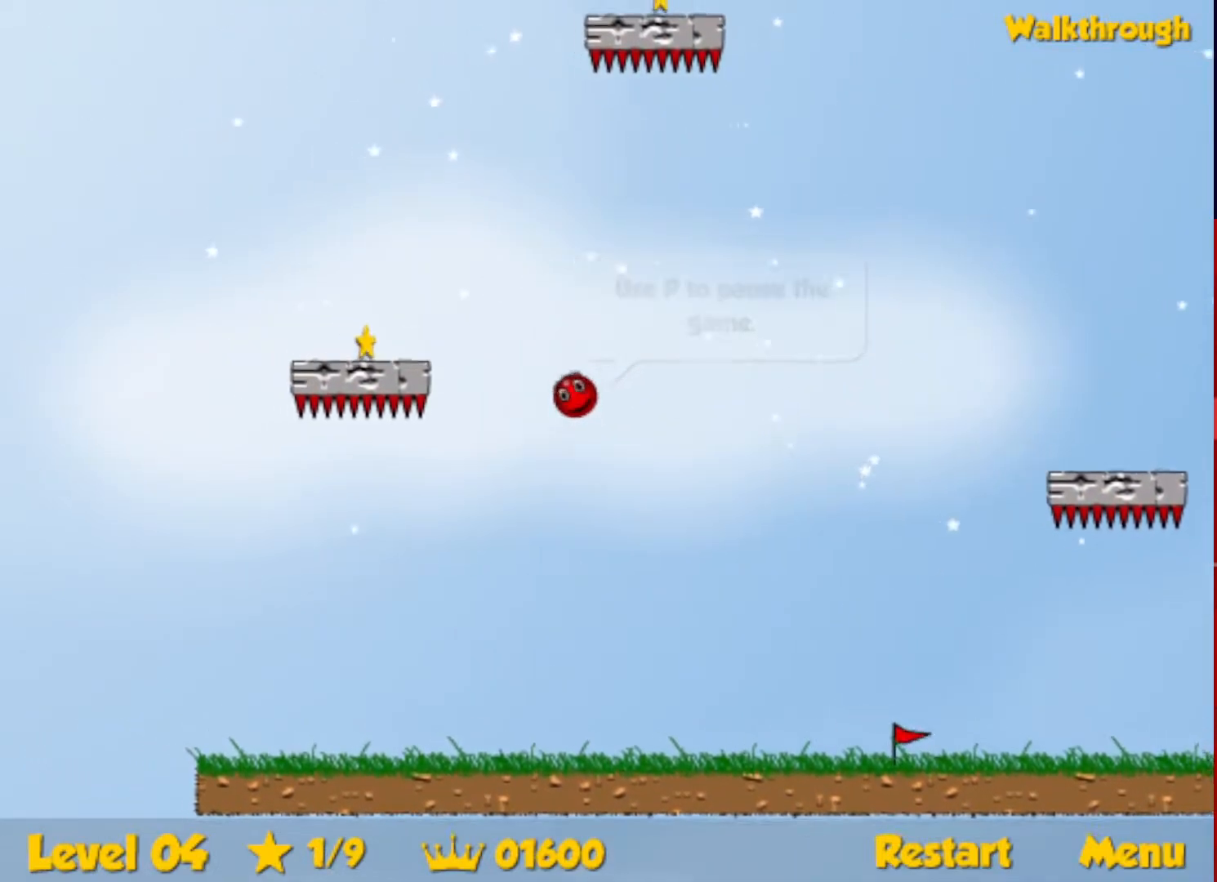
{"keys": ["left"], "events": [[133, "down", "down"], [400, "down", "up"]]}
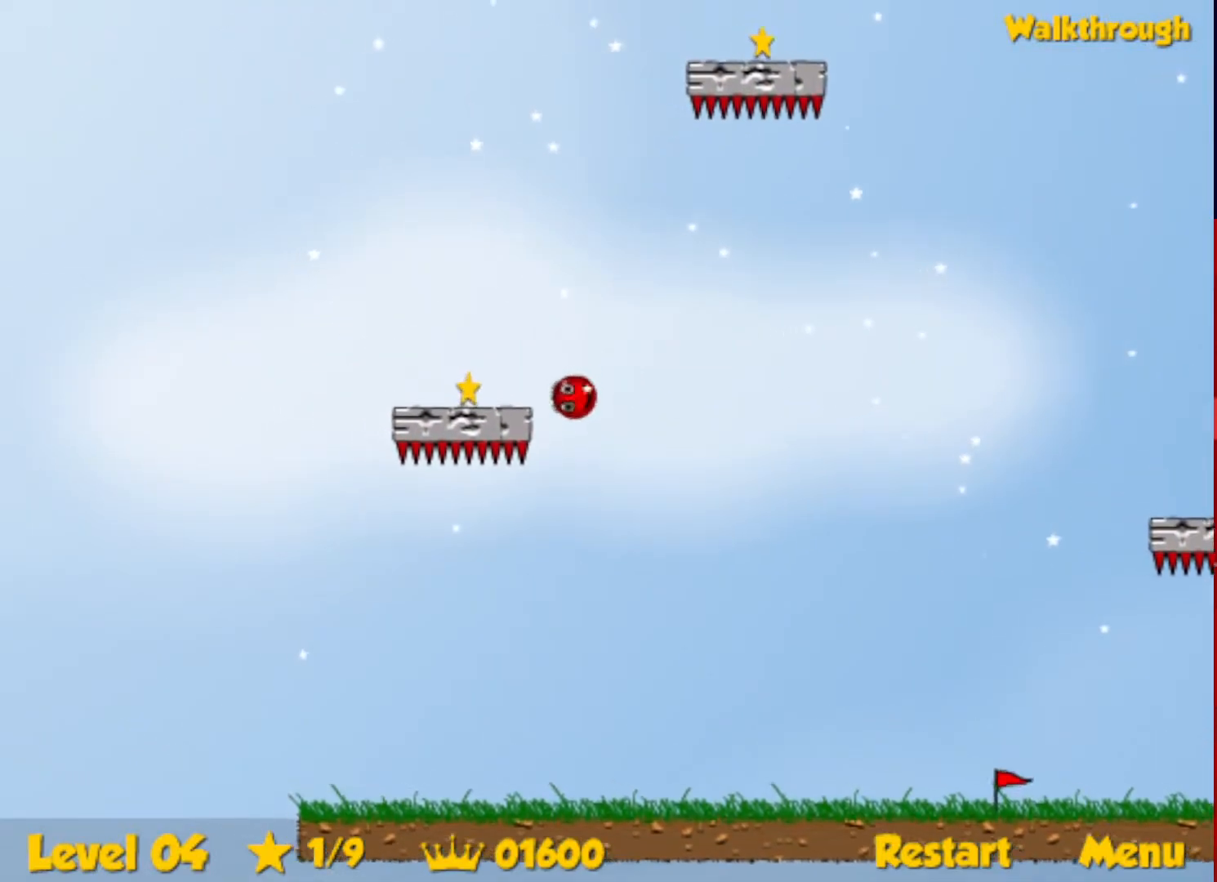
{"keys": ["right", "up"], "events": [[50, "up", "down"], [250, "left", "up"], [267, "right", "down"]]}
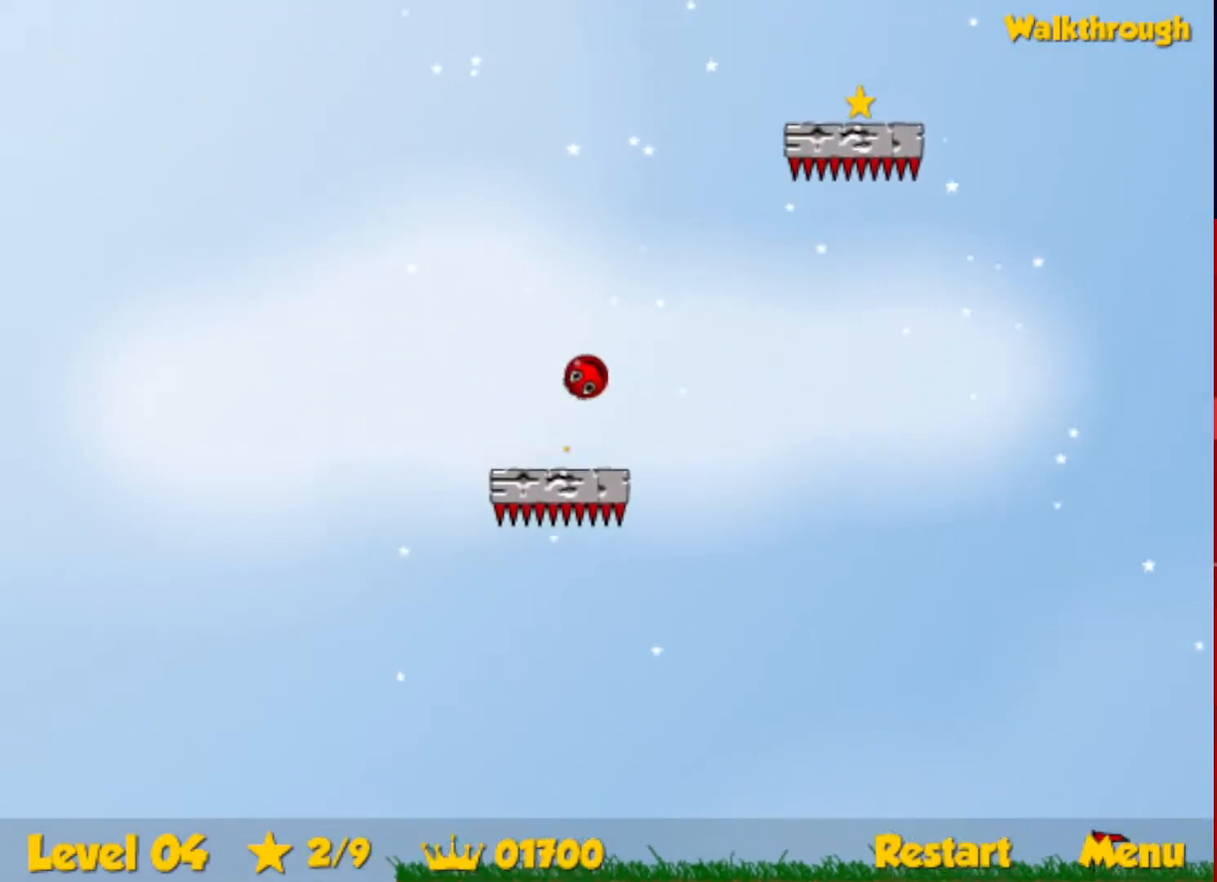
{"keys": ["down", "right"], "events": [[350, "up", "up"], [450, "down", "down"]]}
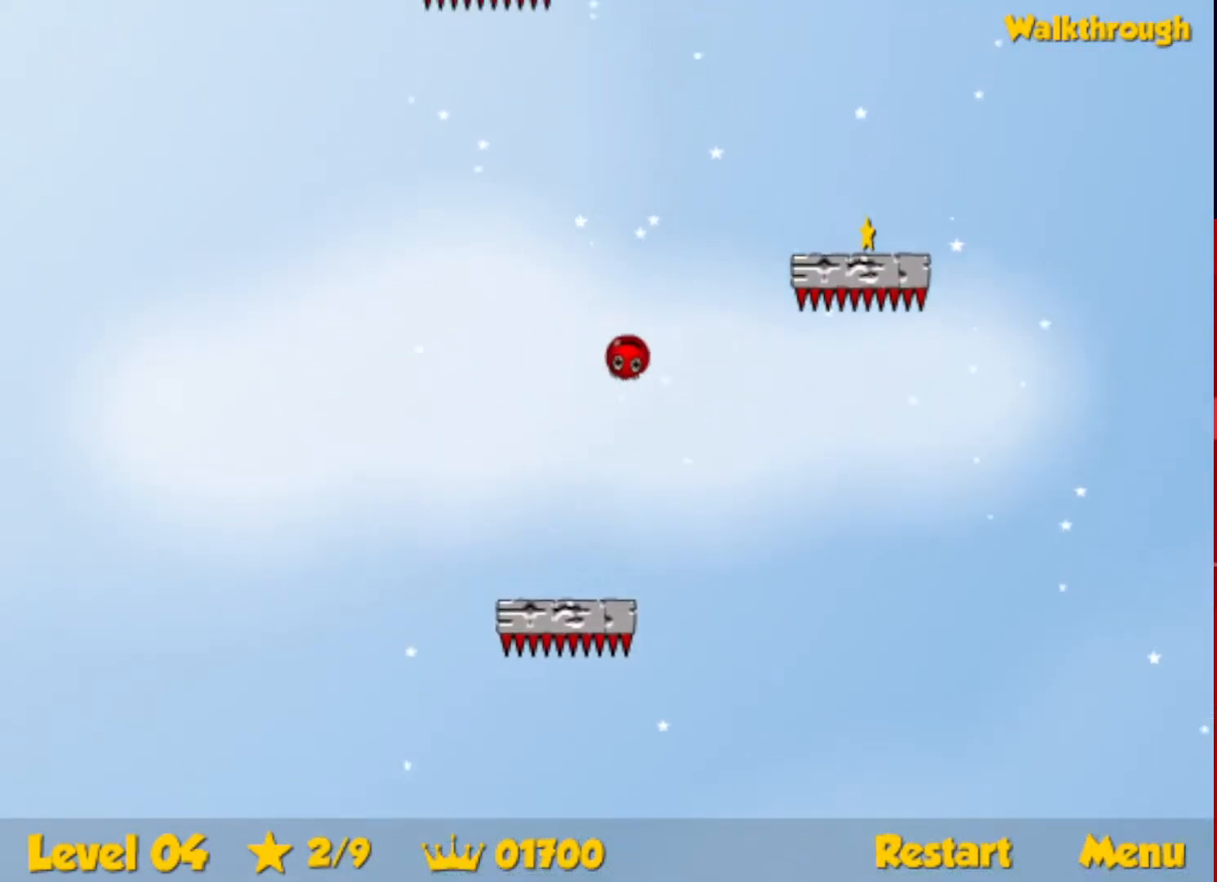
{"keys": ["down", "right"], "events": []}
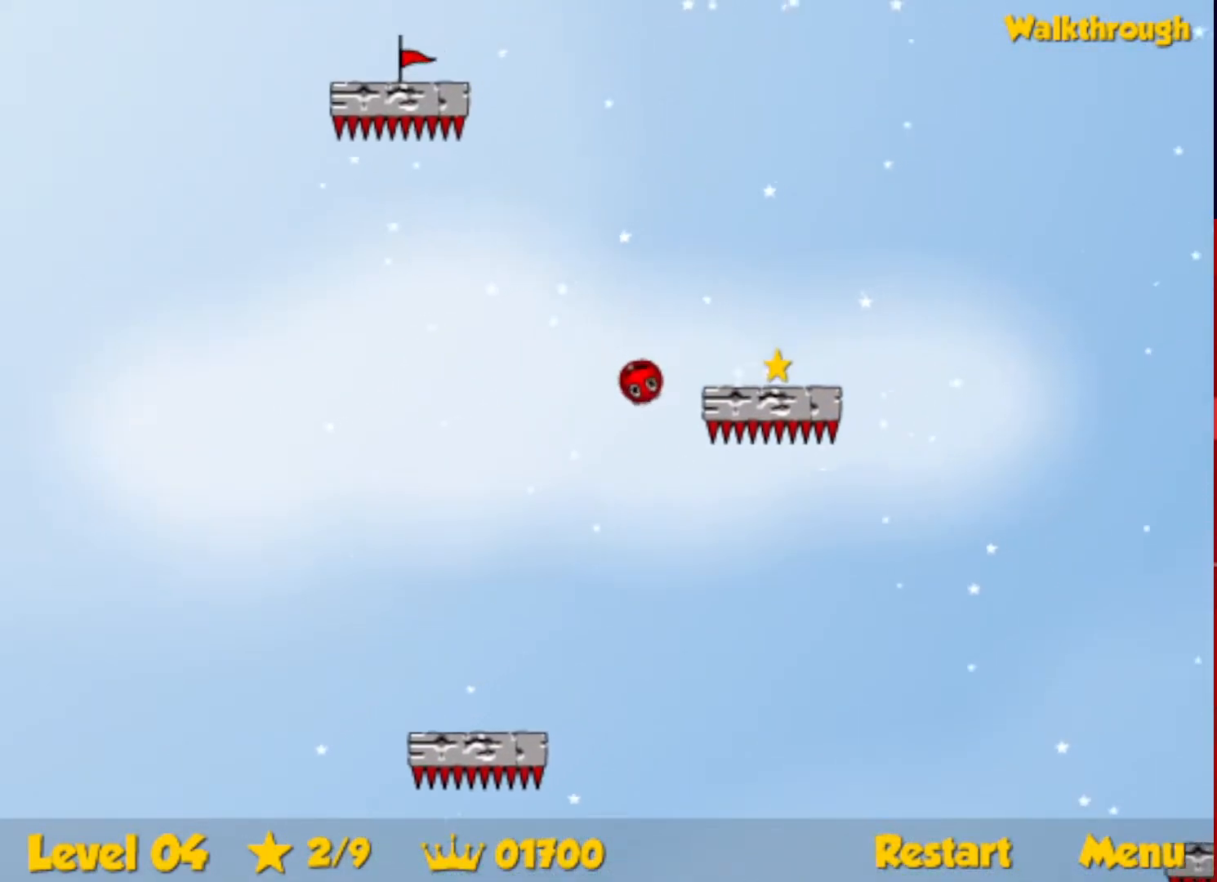
{"keys": ["down", "right"], "events": []}
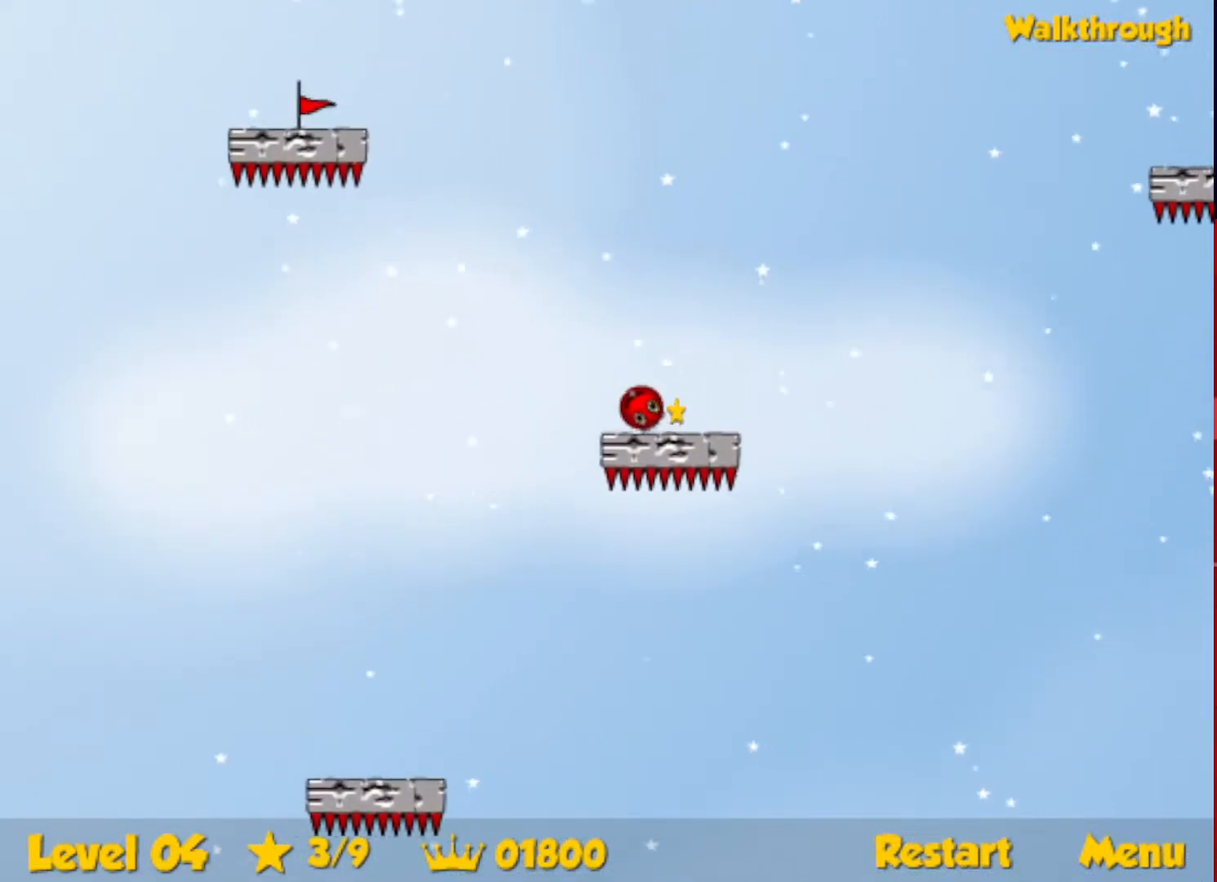
{"keys": ["right"], "events": [[350, "down", "up"]]}
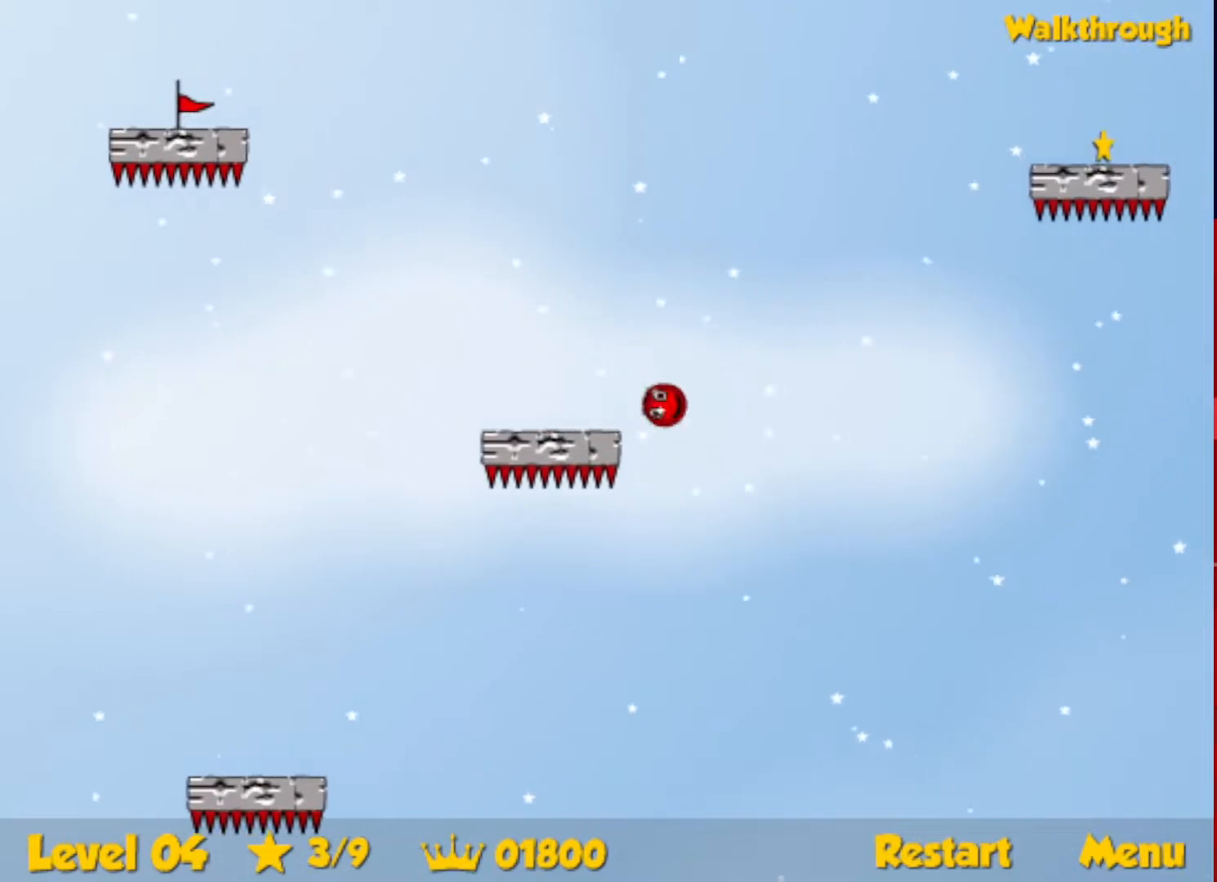
{"keys": ["right"], "events": []}
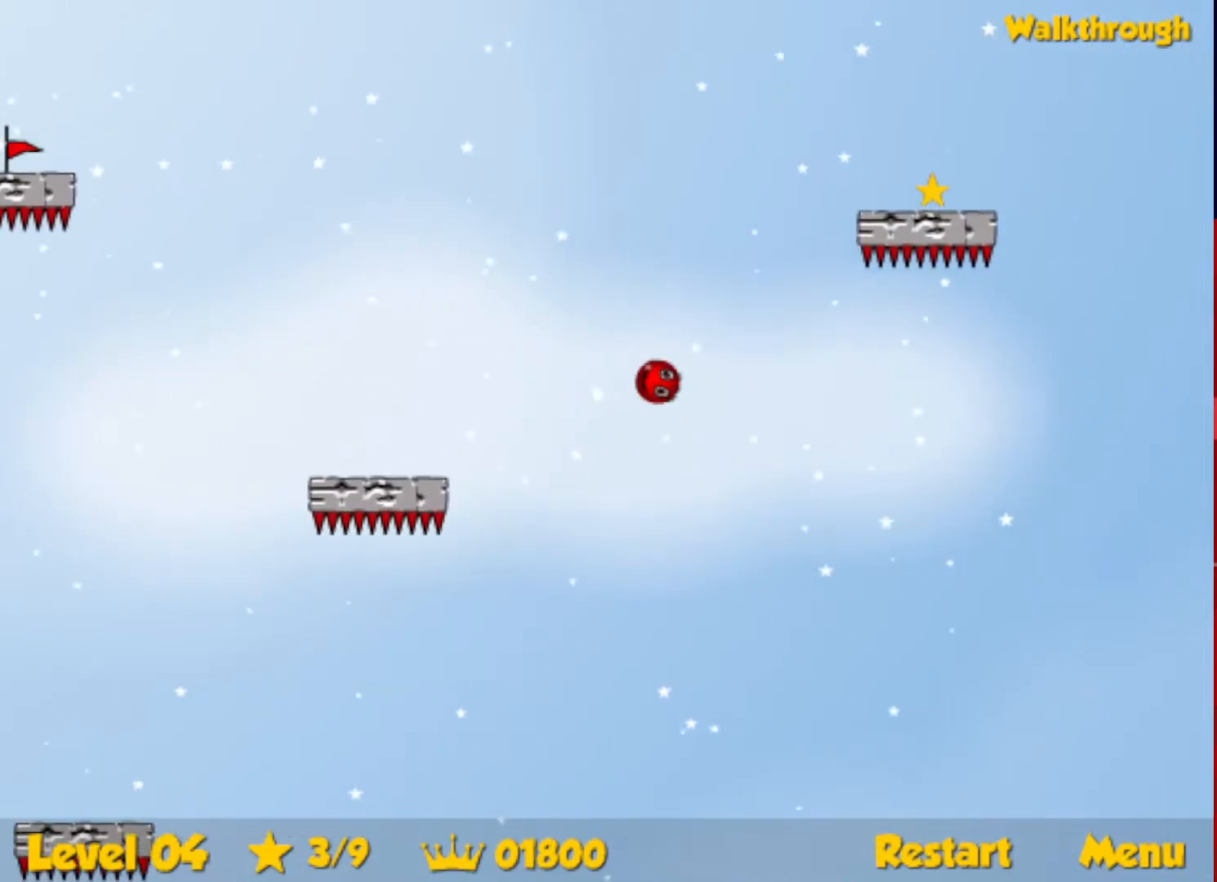
{"keys": ["down", "right"], "events": [[367, "down", "down"]]}